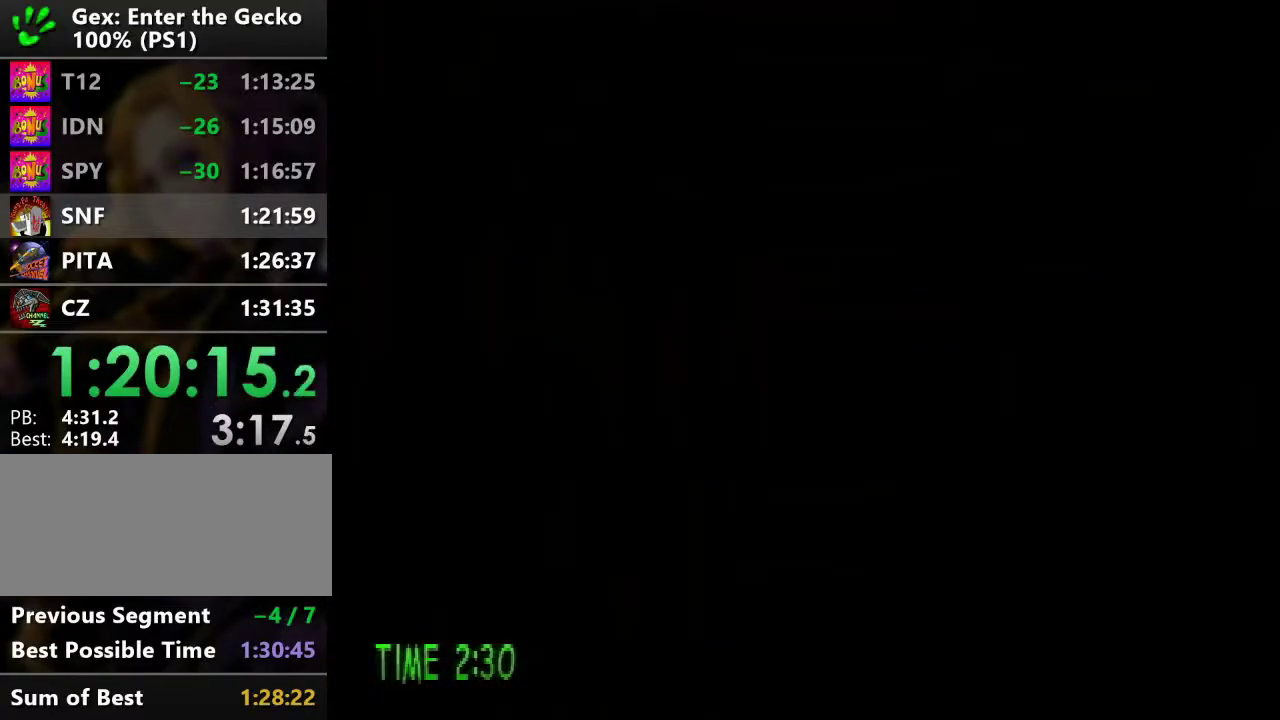
Gameplay with a controller (PlayStation layout); each line is a JSON object with the inputs held at the frame after it. "events" lists button and stick changes between this image and that frame as [ms after this image, input, new state], when the widget could be followed in between. Not read: L3 R3.
{"buttons": ["DPAD_UP", "DPAD_LEFT"], "events": [[367, "DPAD_LEFT", "down"], [401, "DPAD_UP", "down"]]}
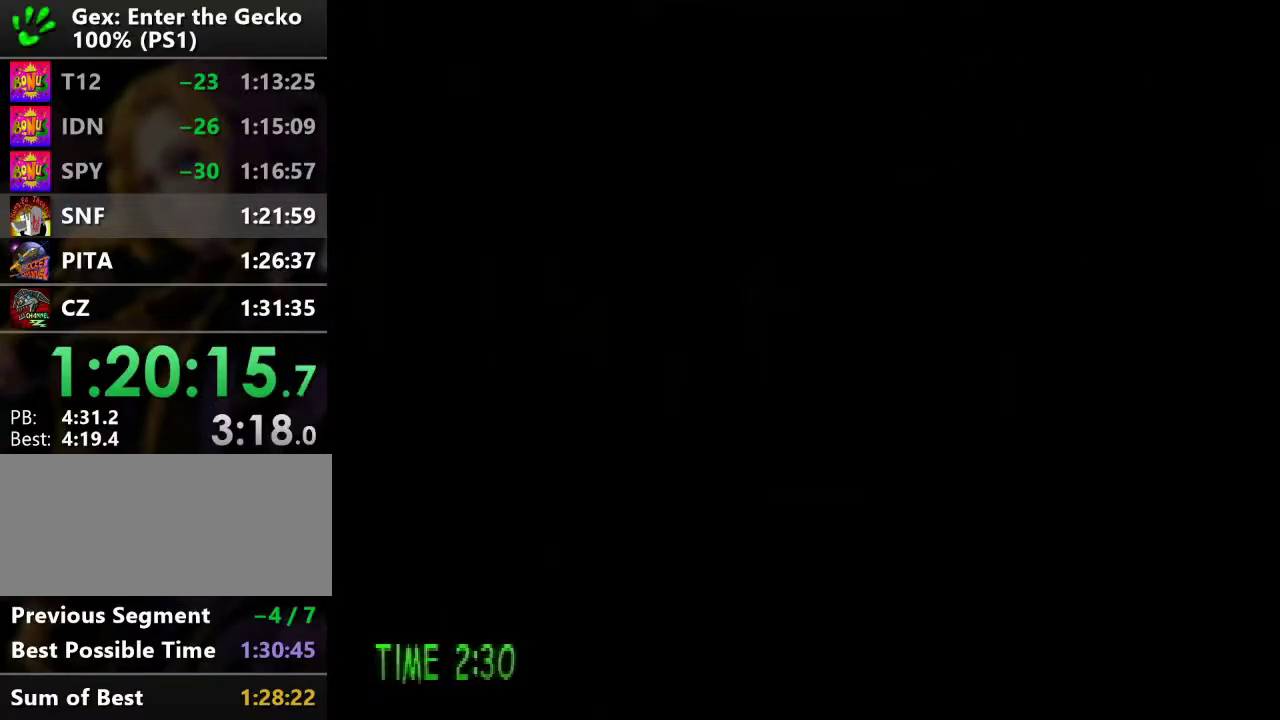
{"buttons": ["DPAD_UP", "DPAD_LEFT"], "events": []}
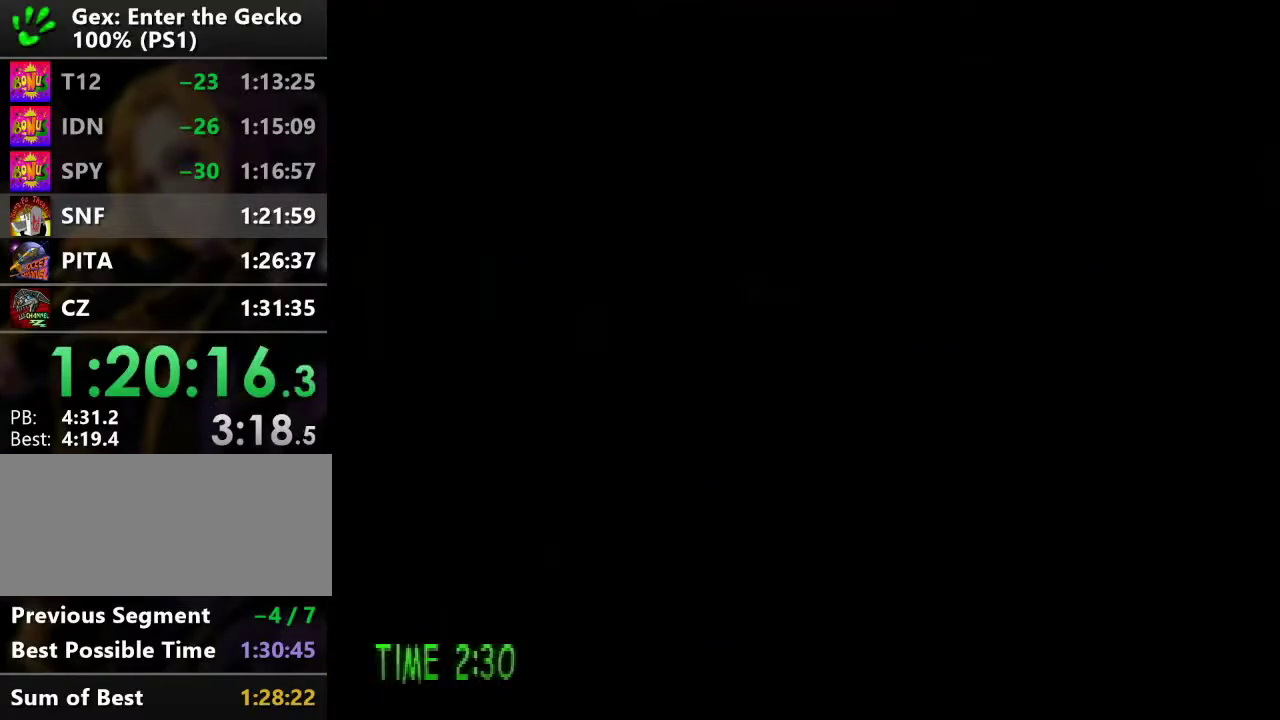
{"buttons": ["DPAD_UP", "DPAD_LEFT"], "events": [[384, "CROSS", "down"], [451, "CROSS", "up"]]}
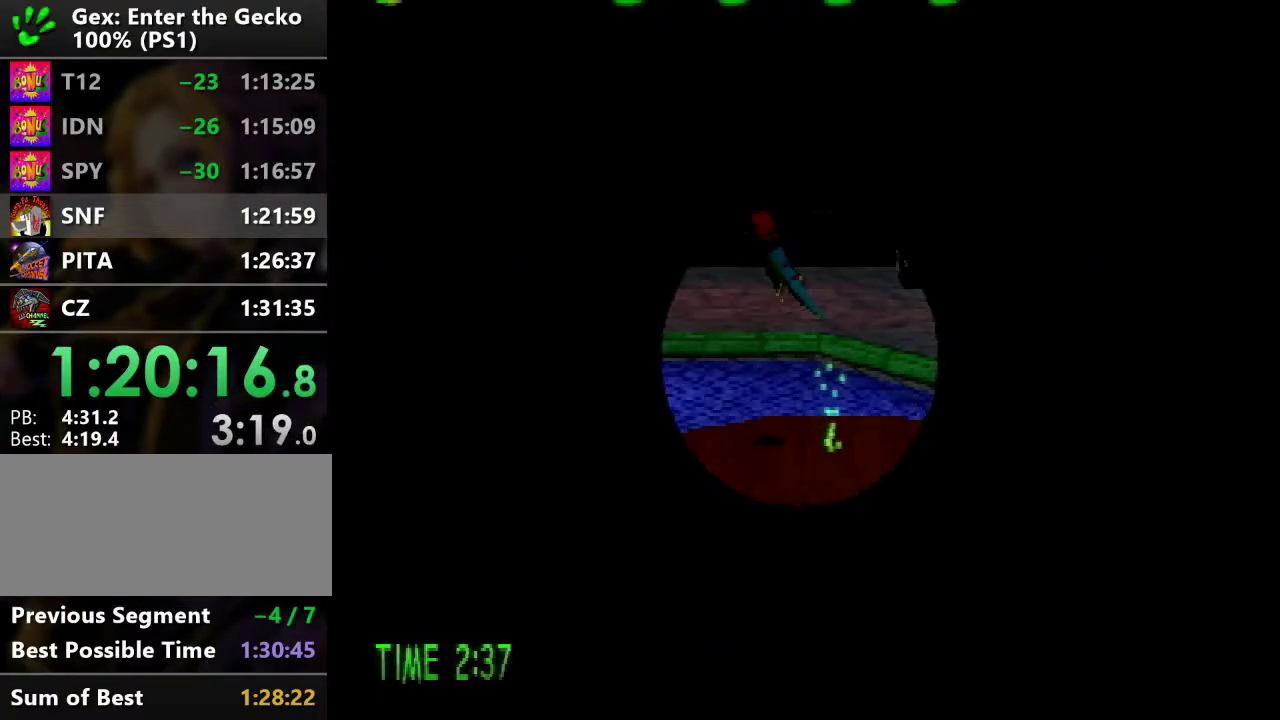
{"buttons": ["DPAD_UP", "DPAD_LEFT"], "events": [[100, "R1", "down"], [167, "R1", "up"]]}
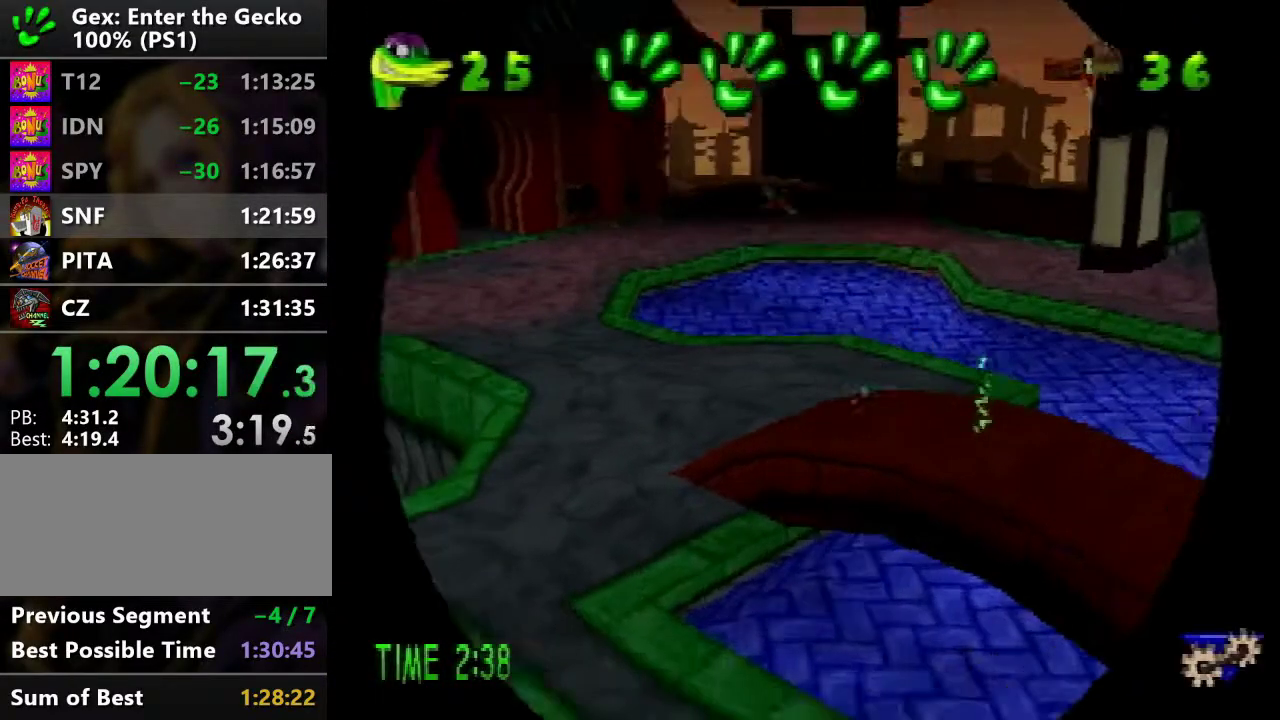
{"buttons": ["DPAD_UP"], "events": [[67, "DPAD_LEFT", "up"]]}
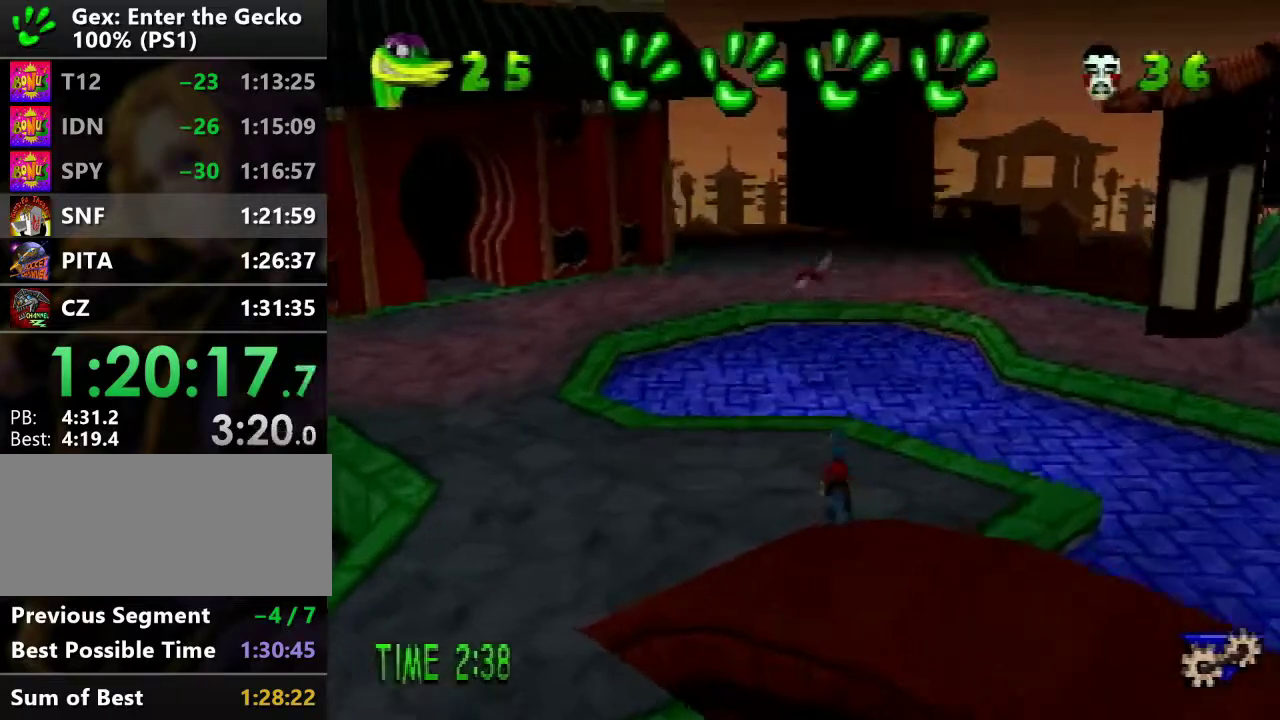
{"buttons": ["DPAD_UP"], "events": []}
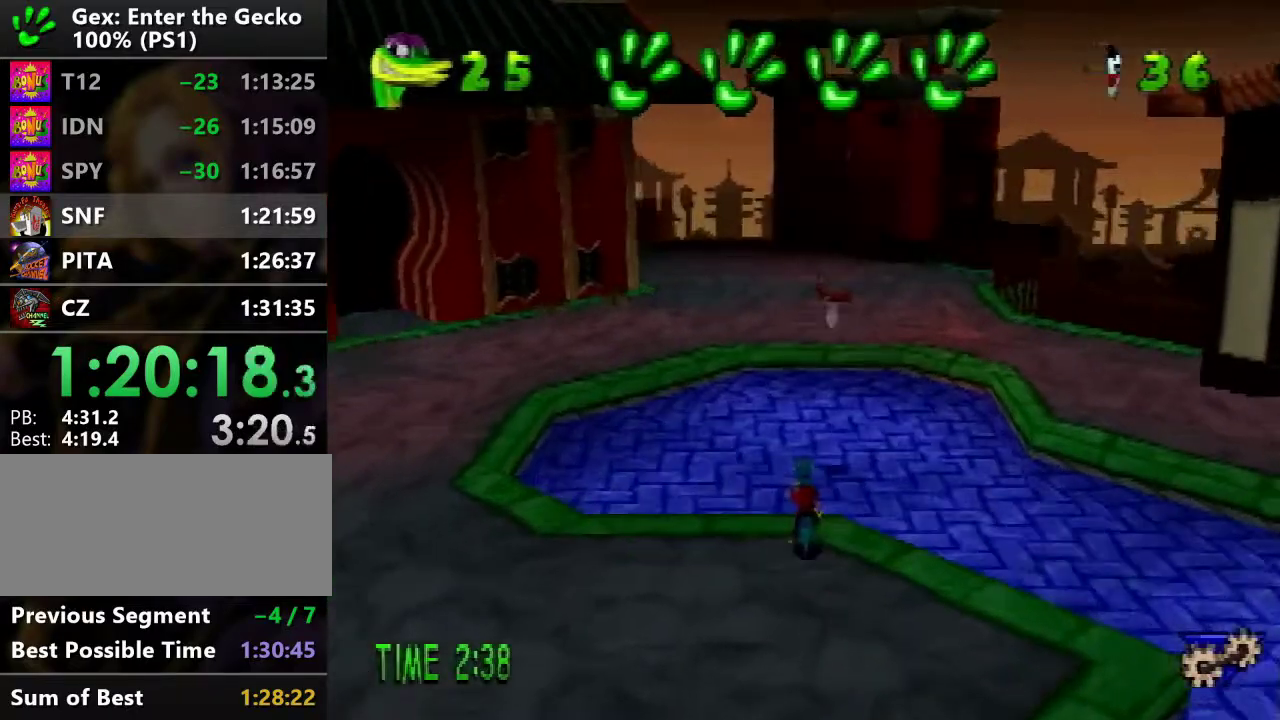
{"buttons": ["CROSS"], "events": [[84, "CROSS", "down"], [384, "CROSS", "up"], [417, "DPAD_UP", "up"], [484, "CROSS", "down"]]}
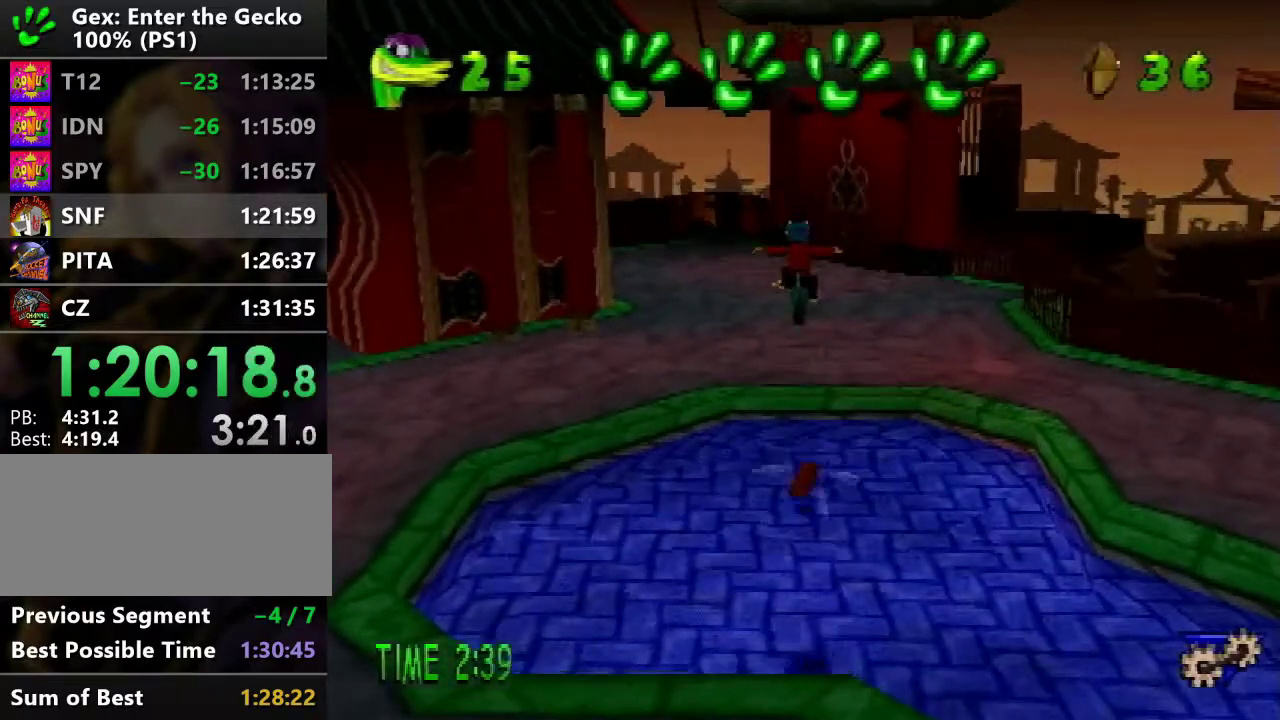
{"buttons": ["DPAD_UP"], "events": [[267, "DPAD_UP", "down"], [383, "CROSS", "up"]]}
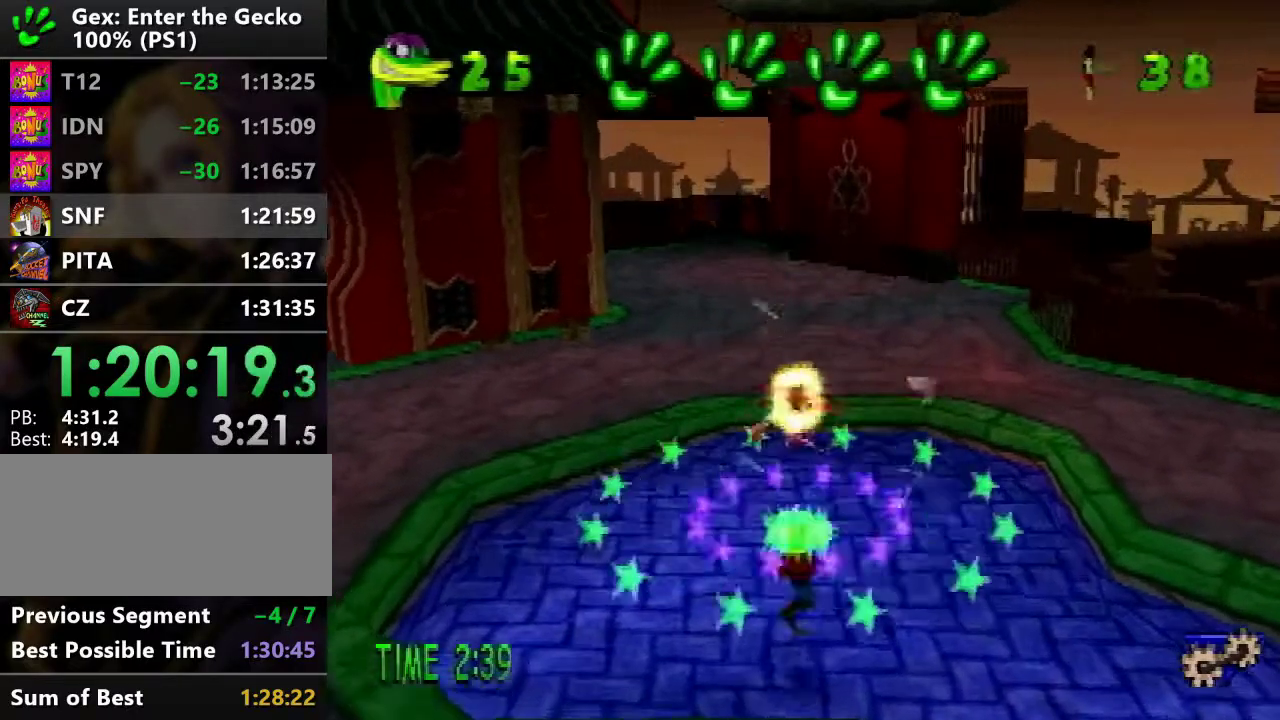
{"buttons": ["DPAD_UP"], "events": []}
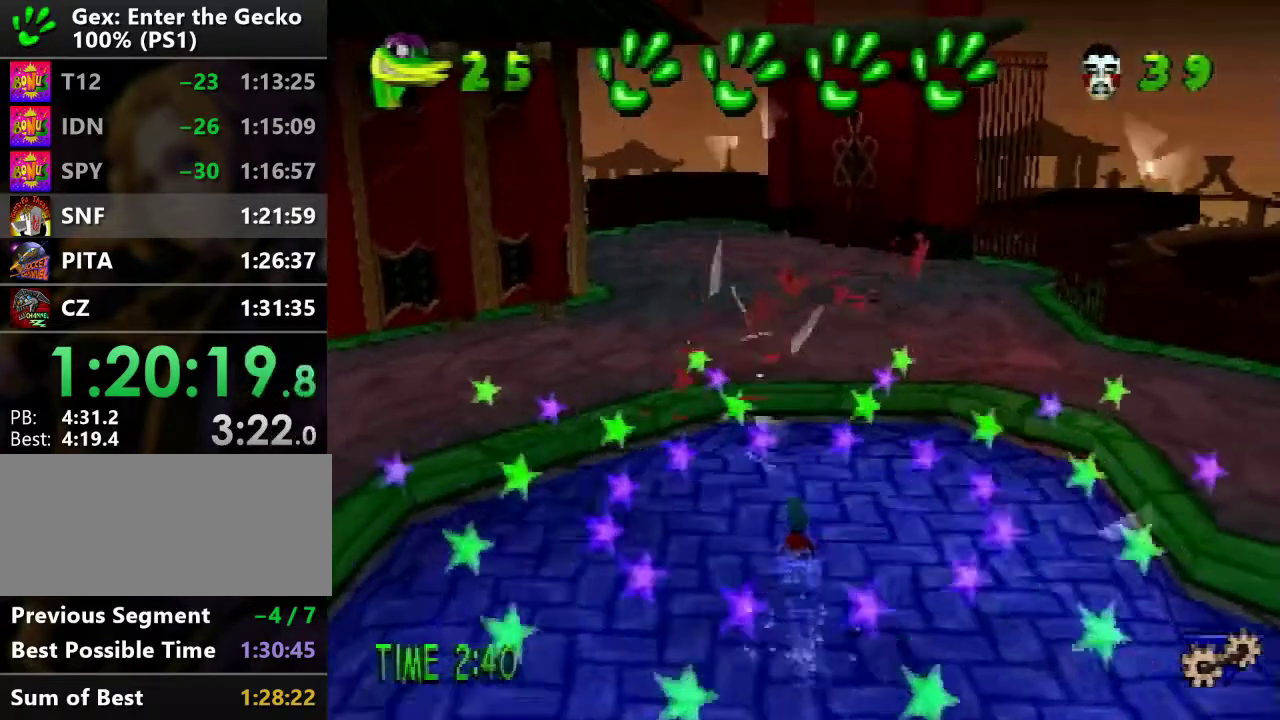
{"buttons": ["DPAD_UP"], "events": [[133, "R2", "down"], [150, "CROSS", "down"], [383, "CROSS", "up"], [383, "R2", "up"]]}
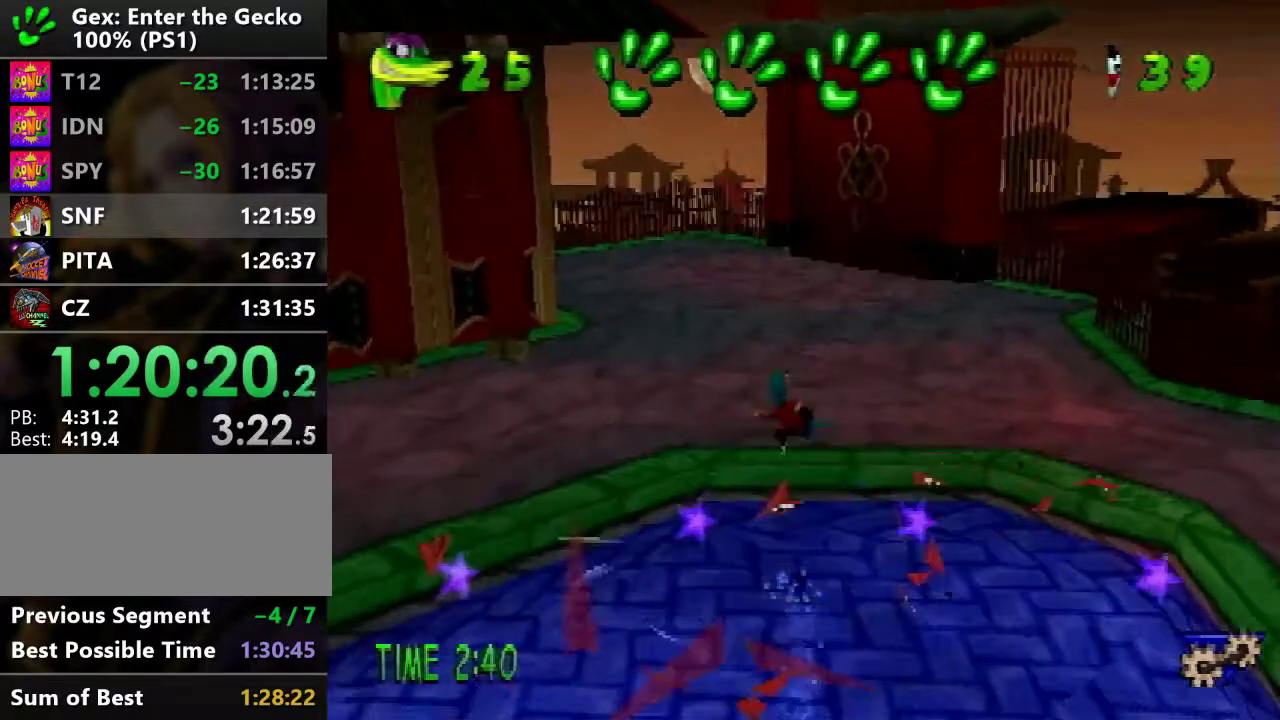
{"buttons": ["DPAD_UP"], "events": [[34, "R1", "down"], [217, "R1", "up"]]}
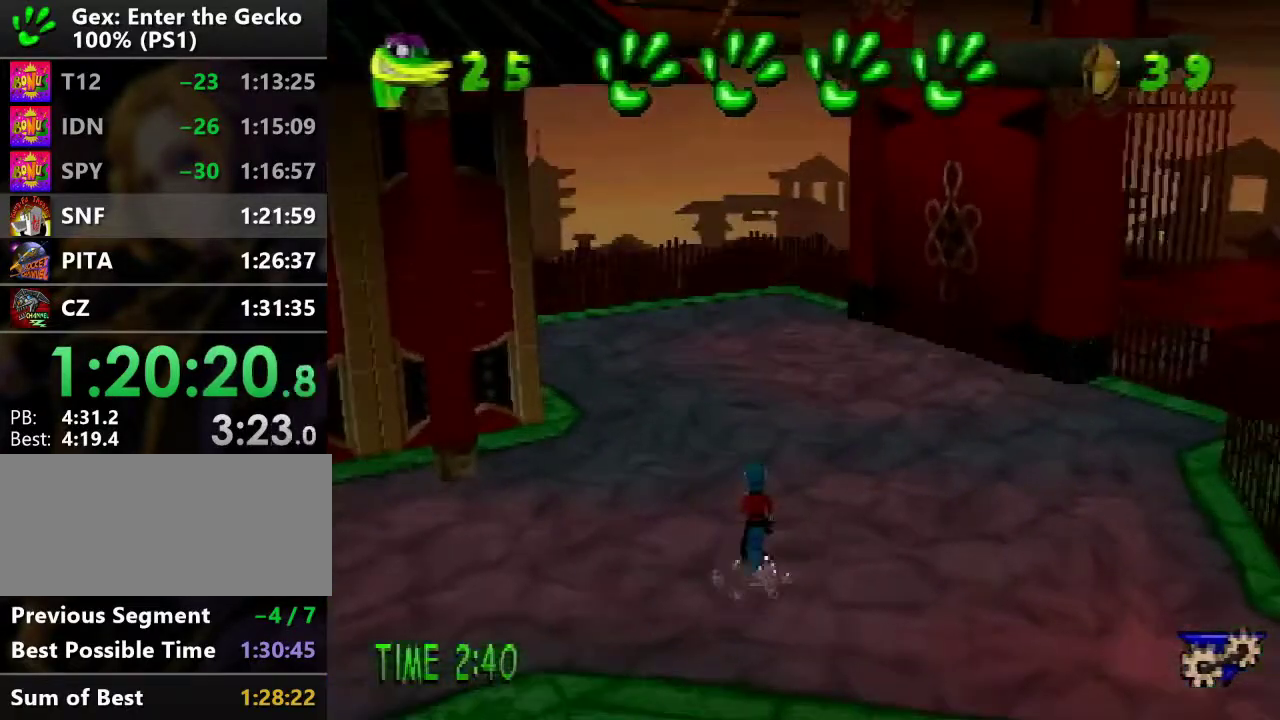
{"buttons": ["CROSS", "R2", "DPAD_UP"], "events": [[116, "R2", "down"], [150, "CROSS", "down"]]}
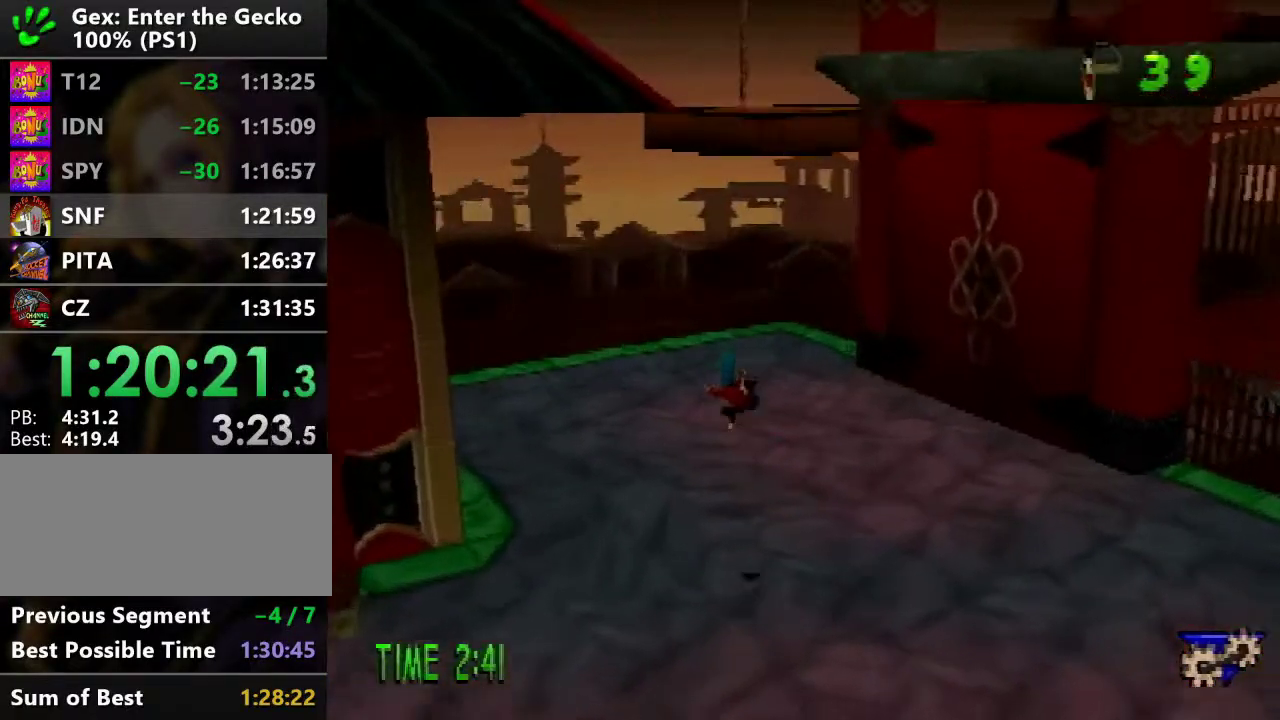
{"buttons": ["DPAD_UP"], "events": [[50, "CROSS", "up"], [50, "R2", "up"]]}
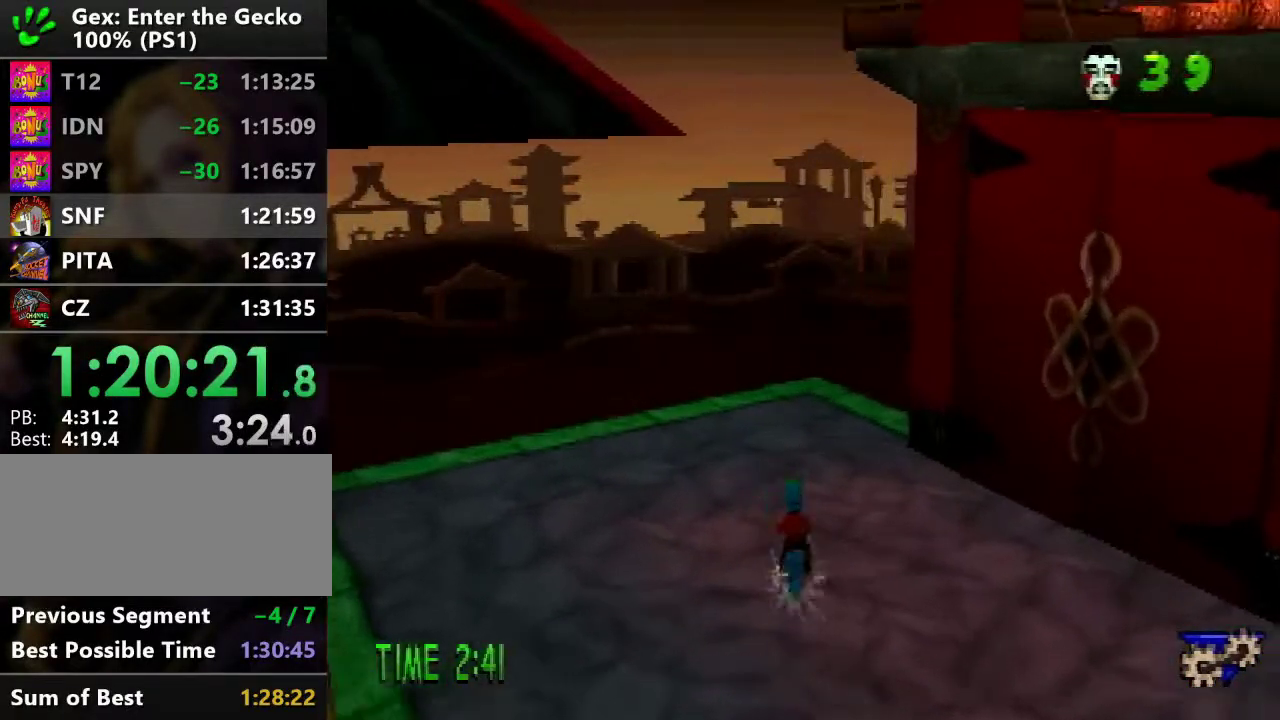
{"buttons": ["CROSS", "DPAD_UP"], "events": [[317, "CROSS", "down"]]}
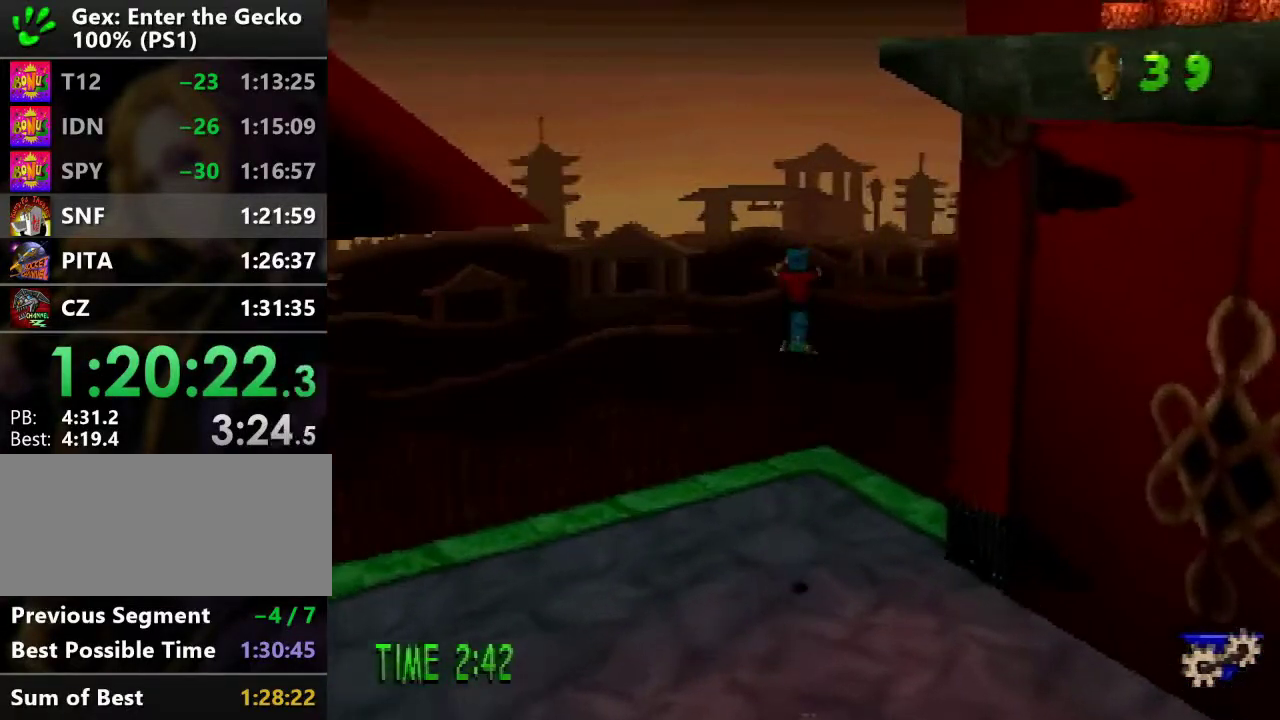
{"buttons": ["CROSS", "DPAD_UP"], "events": [[34, "CROSS", "up"], [300, "CROSS", "down"]]}
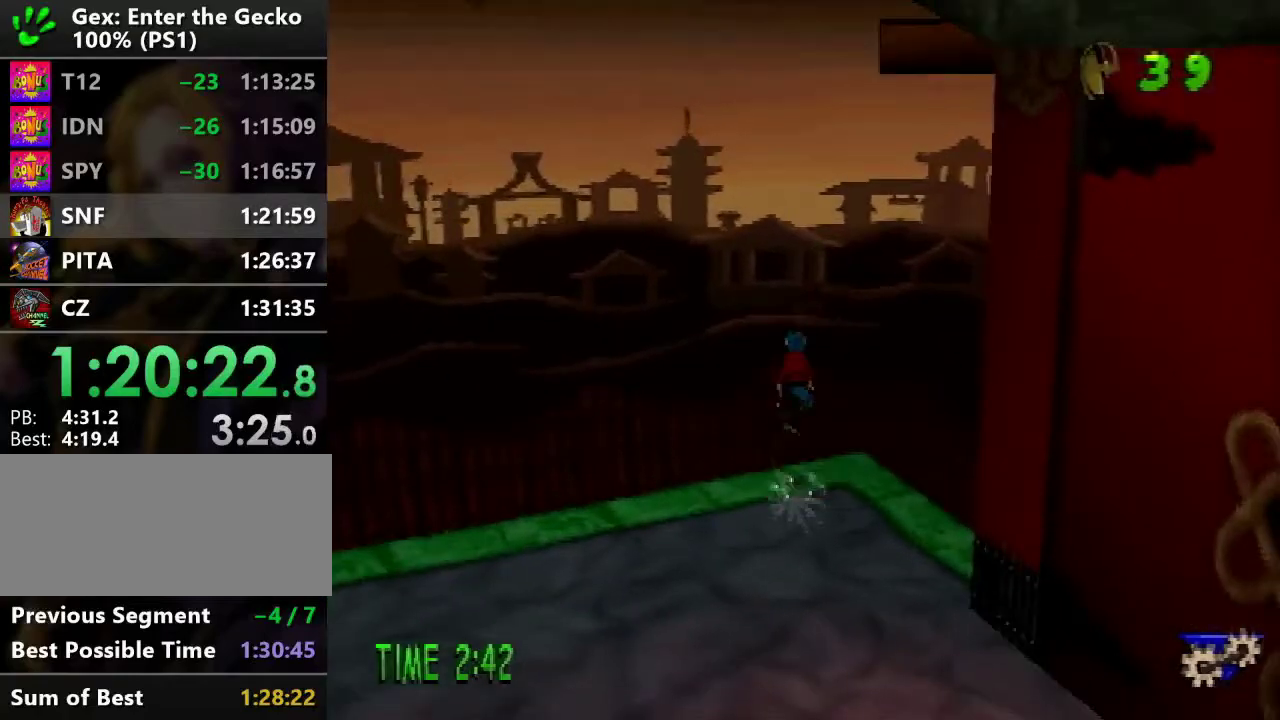
{"buttons": ["SQUARE", "DPAD_UP"], "events": [[350, "SQUARE", "down"], [500, "CROSS", "up"]]}
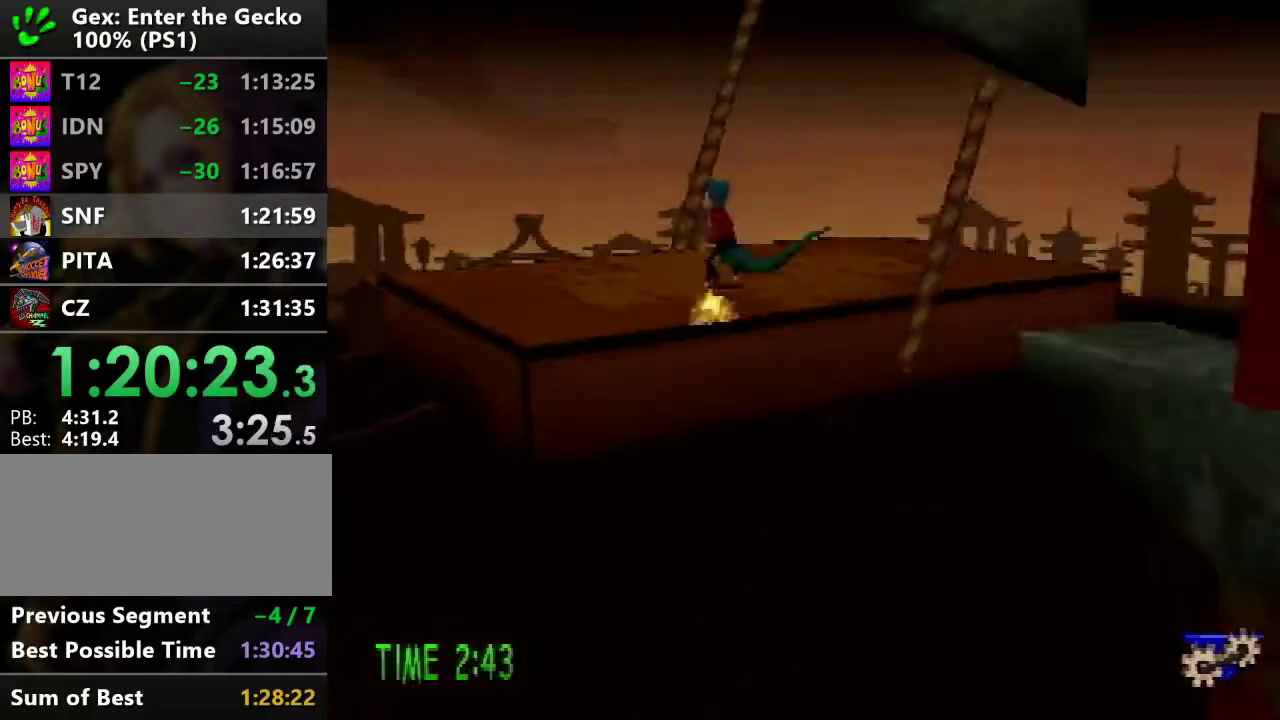
{"buttons": ["DPAD_DOWN", "DPAD_LEFT"], "events": [[17, "SQUARE", "up"], [67, "DPAD_LEFT", "down"], [134, "DPAD_UP", "up"], [200, "DPAD_DOWN", "down"], [351, "R2", "down"], [384, "CROSS", "down"], [434, "CROSS", "up"], [434, "R2", "up"]]}
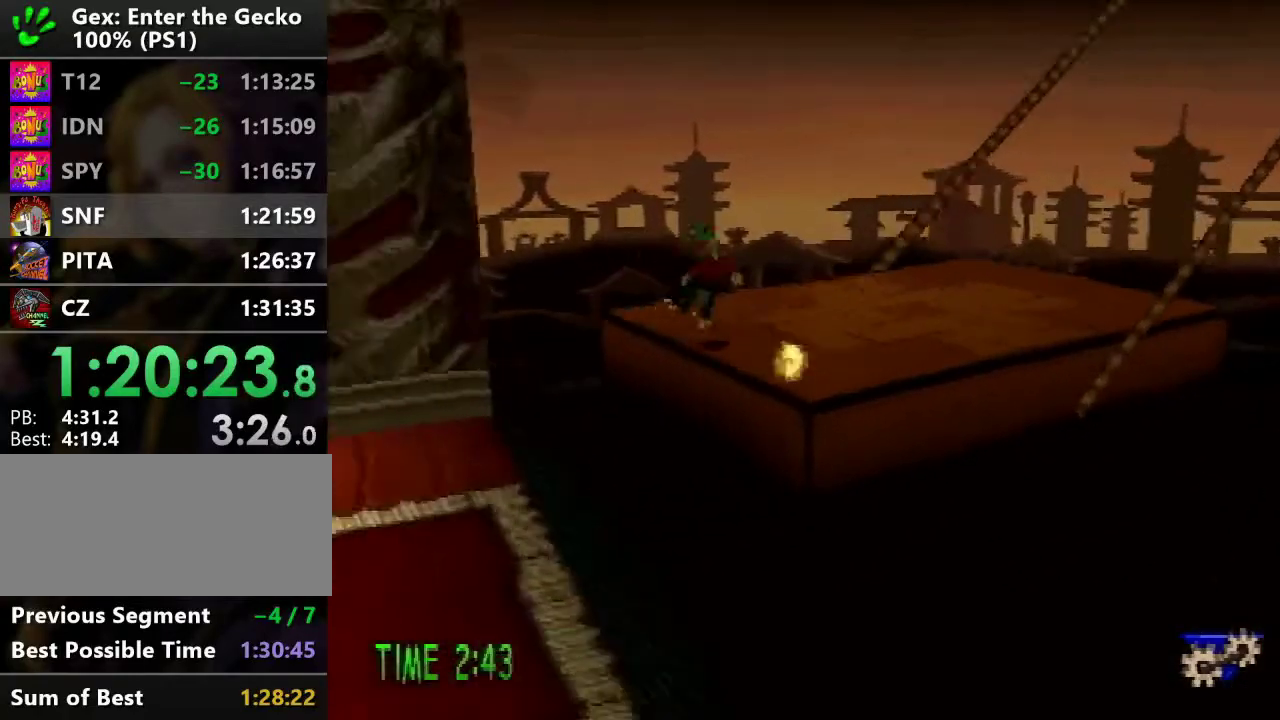
{"buttons": ["DPAD_LEFT"], "events": [[50, "R1", "down"], [133, "R1", "up"], [333, "DPAD_DOWN", "up"]]}
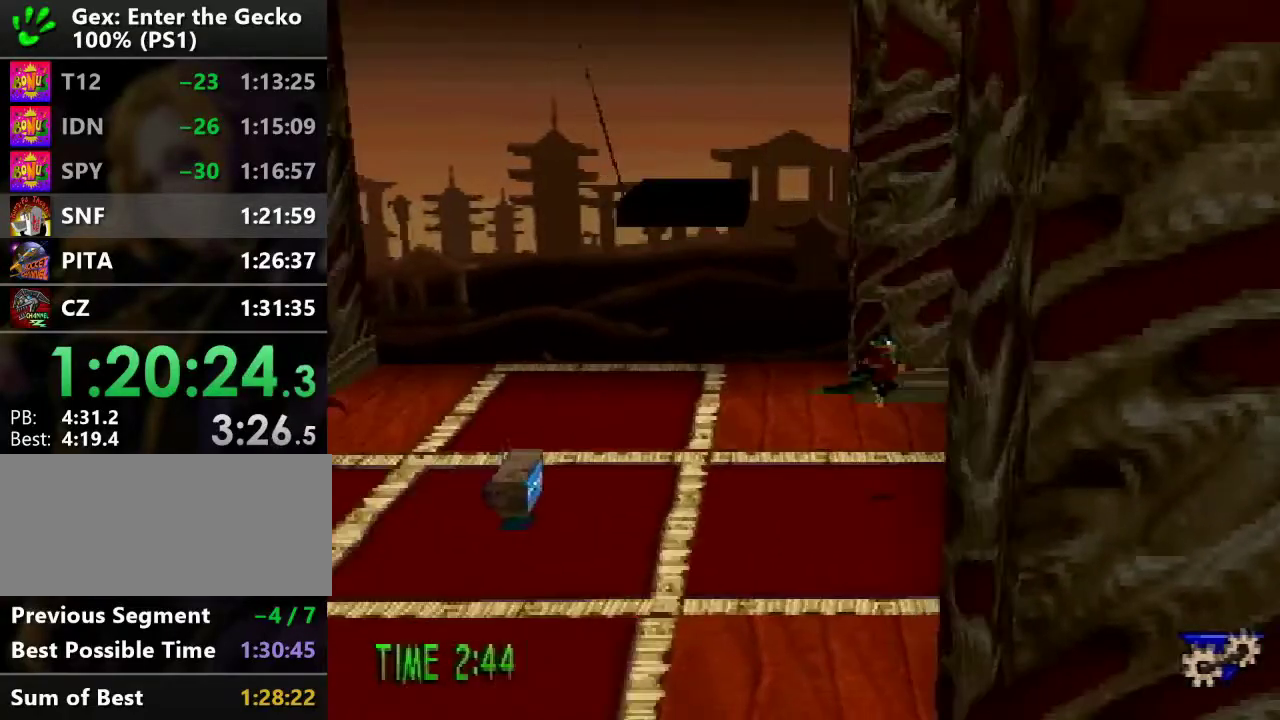
{"buttons": ["SQUARE", "DPAD_LEFT"], "events": [[384, "SQUARE", "down"]]}
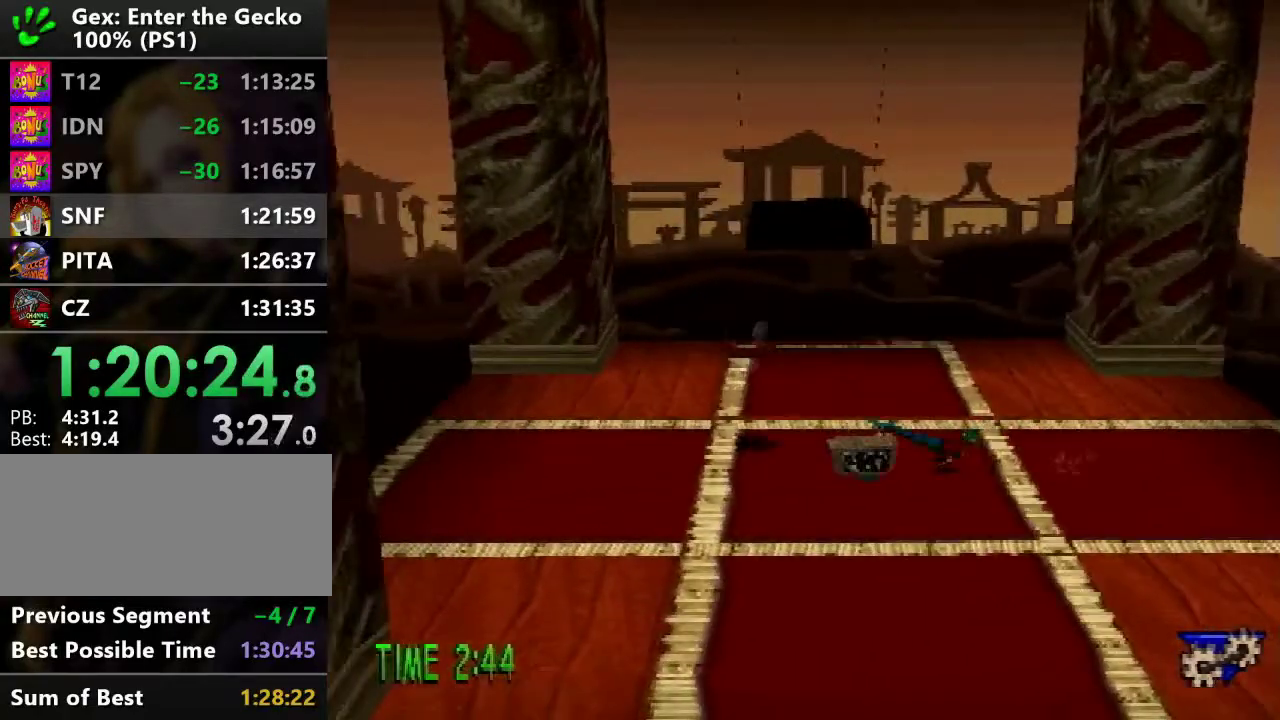
{"buttons": [], "events": [[33, "SQUARE", "up"], [116, "DPAD_LEFT", "up"], [217, "SQUARE", "down"], [367, "SQUARE", "up"]]}
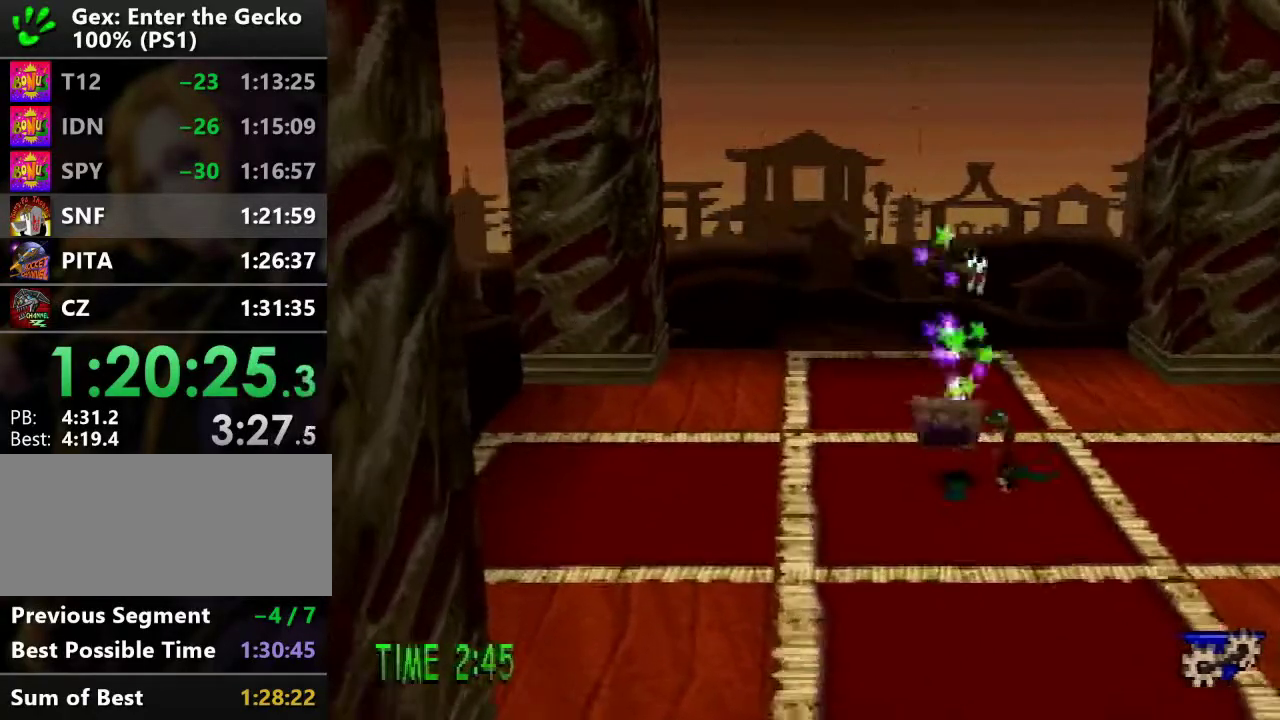
{"buttons": [], "events": [[117, "CROSS", "down"], [150, "SQUARE", "down"], [200, "DPAD_LEFT", "down"], [334, "DPAD_LEFT", "up"], [367, "CROSS", "up"], [367, "SQUARE", "up"]]}
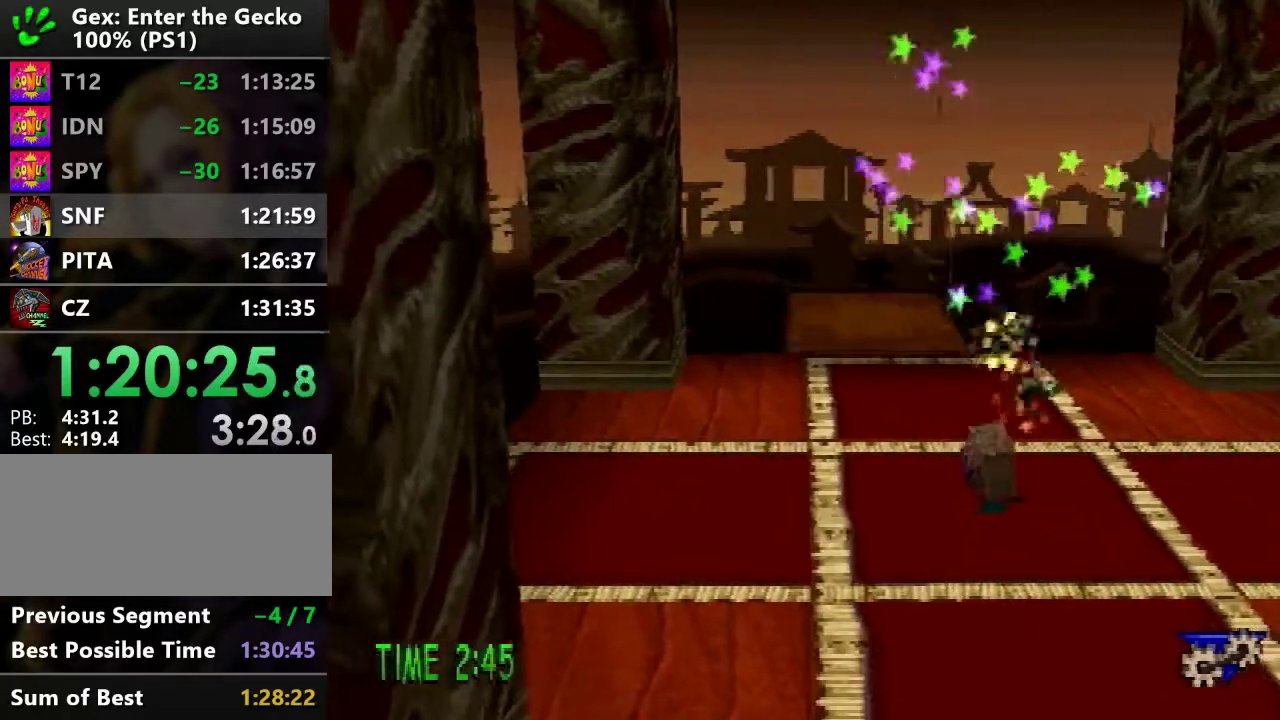
{"buttons": [], "events": [[167, "CIRCLE", "down"], [217, "CIRCLE", "up"], [317, "CIRCLE", "down"], [367, "CIRCLE", "up"], [417, "CIRCLE", "down"], [484, "CIRCLE", "up"]]}
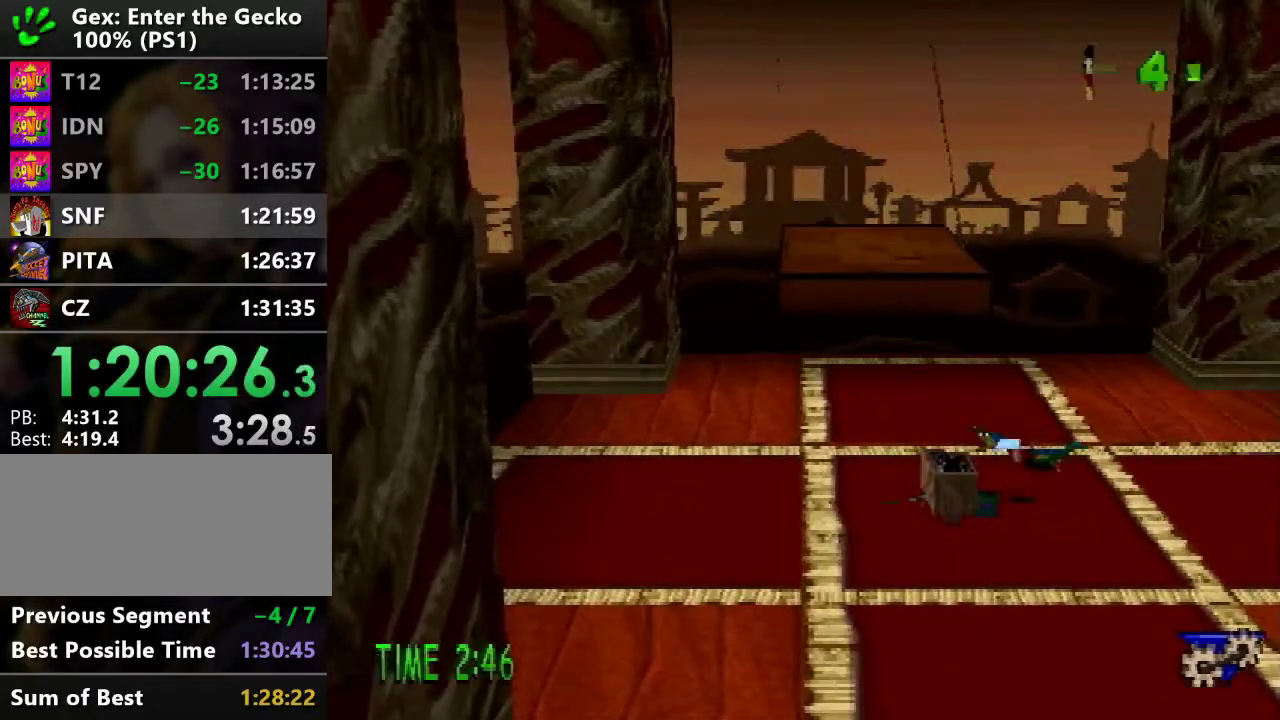
{"buttons": [], "events": []}
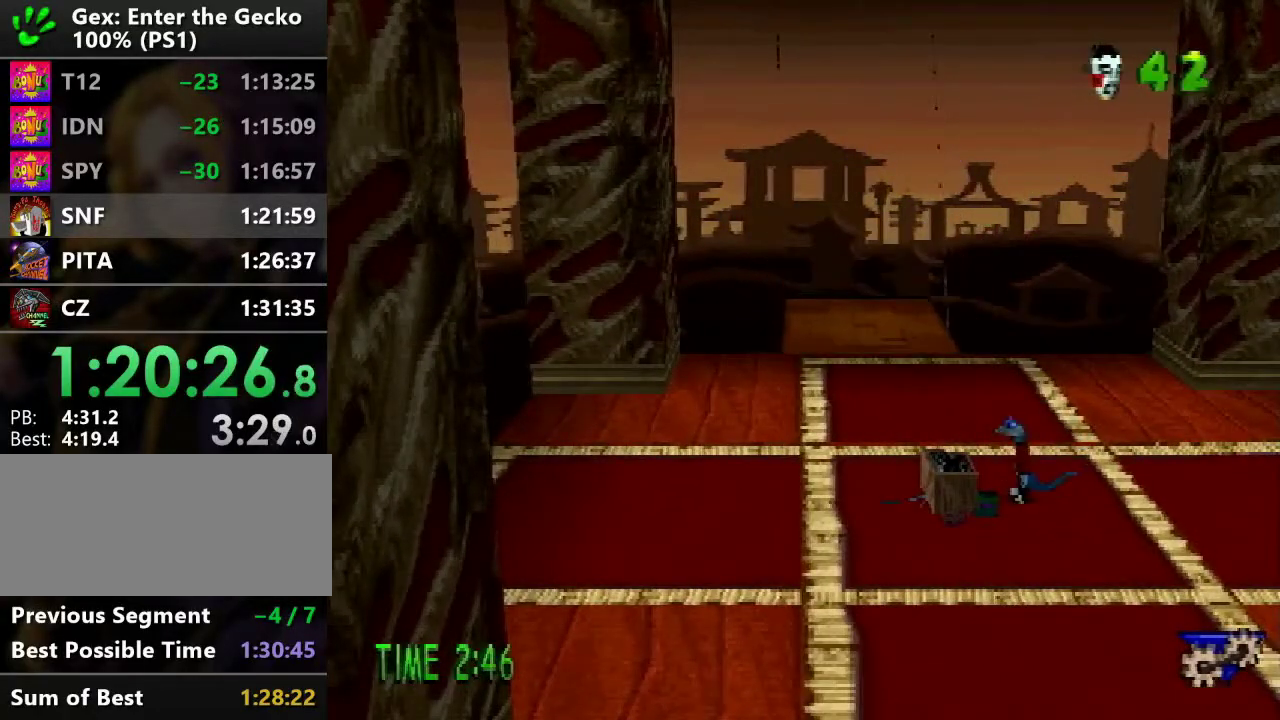
{"buttons": [], "events": []}
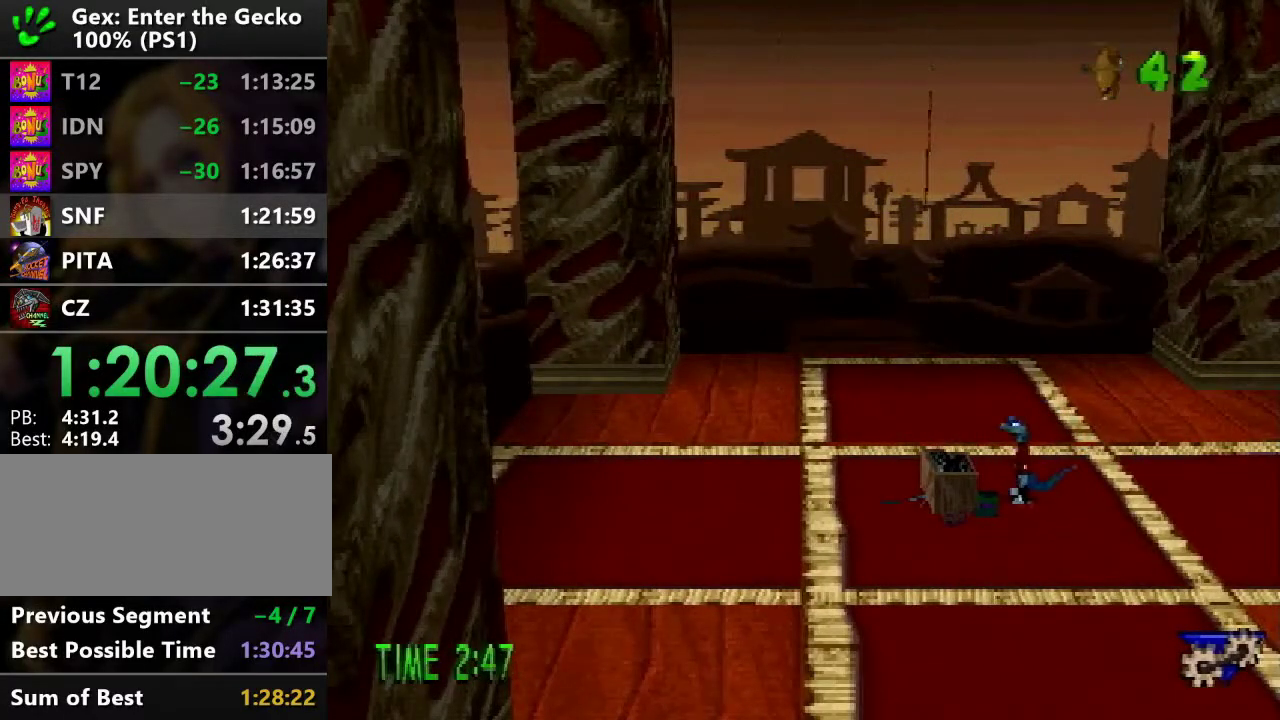
{"buttons": ["SQUARE", "DPAD_UP", "DPAD_LEFT"], "events": [[117, "TRIANGLE", "down"], [134, "DPAD_UP", "down"], [217, "TRIANGLE", "up"], [351, "SQUARE", "down"], [467, "DPAD_LEFT", "down"]]}
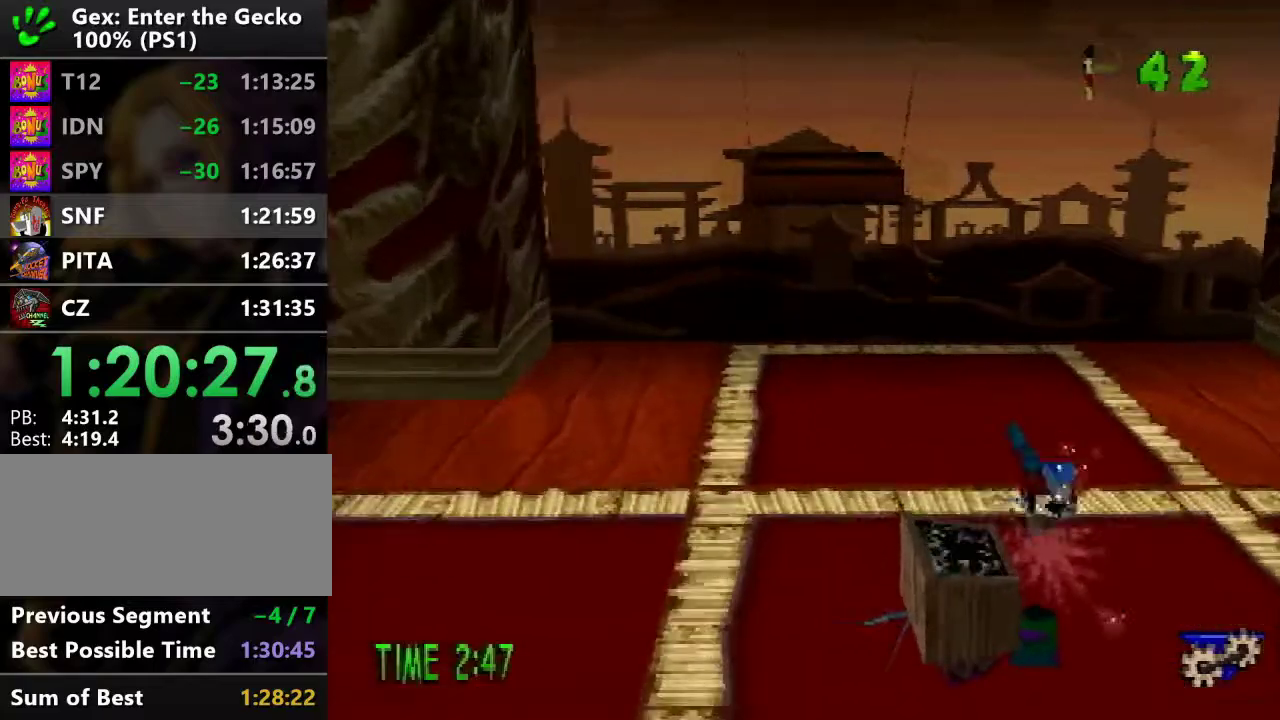
{"buttons": ["SQUARE", "DPAD_DOWN"], "events": [[100, "DPAD_UP", "up"], [250, "DPAD_DOWN", "down"], [433, "DPAD_LEFT", "up"]]}
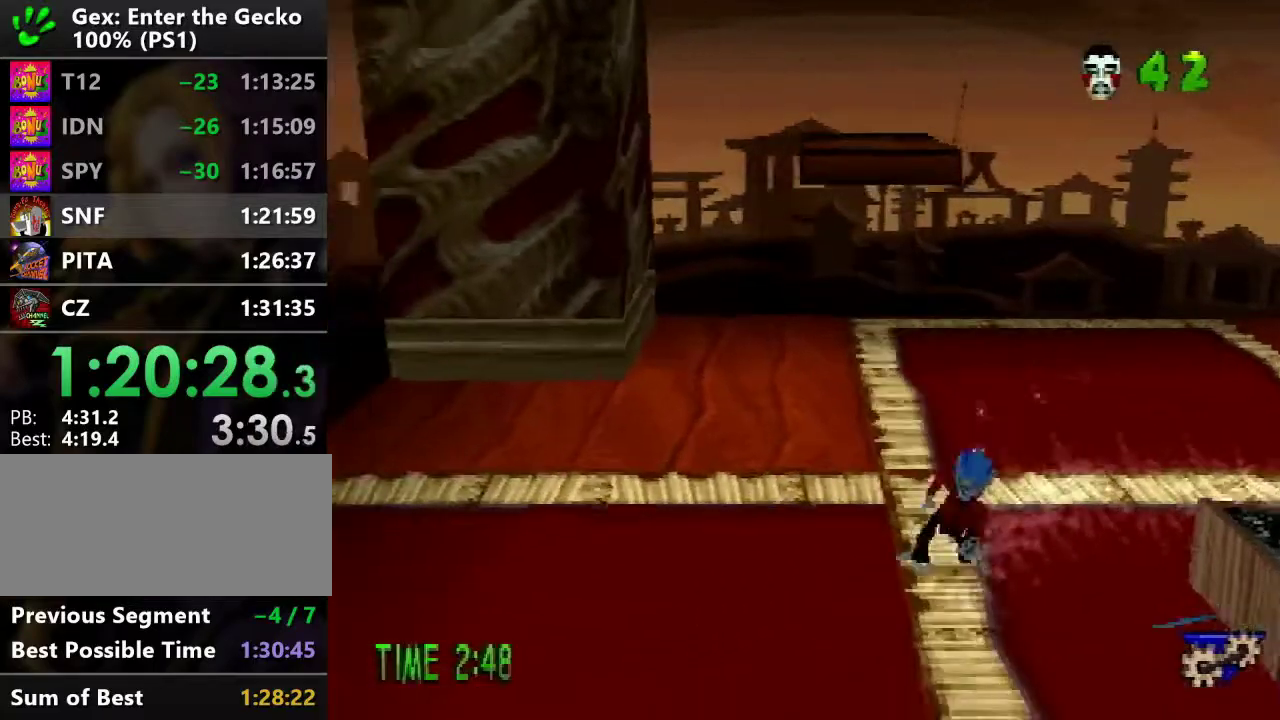
{"buttons": ["SQUARE", "DPAD_UP"], "events": [[150, "DPAD_RIGHT", "down"], [267, "DPAD_DOWN", "up"], [401, "DPAD_RIGHT", "up"], [401, "DPAD_UP", "down"]]}
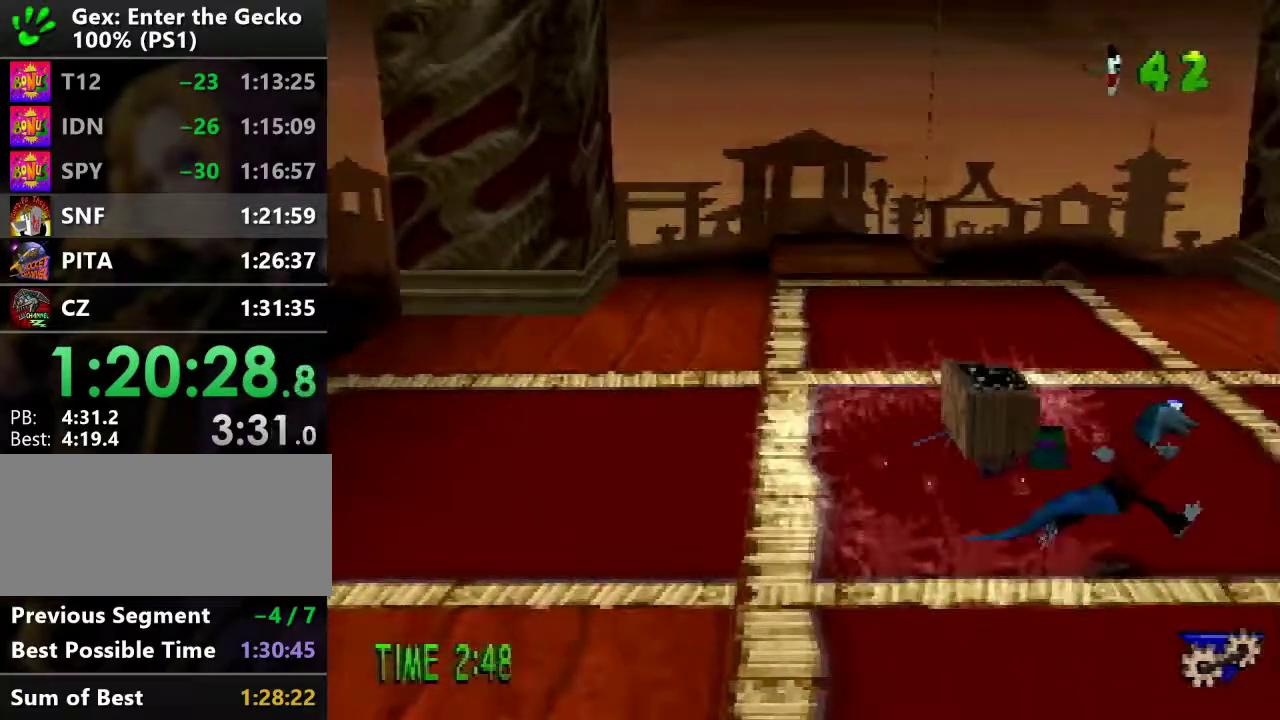
{"buttons": ["DPAD_DOWN"], "events": [[16, "DPAD_LEFT", "down"], [150, "DPAD_UP", "up"], [250, "DPAD_DOWN", "down"], [450, "DPAD_LEFT", "up"], [500, "SQUARE", "up"]]}
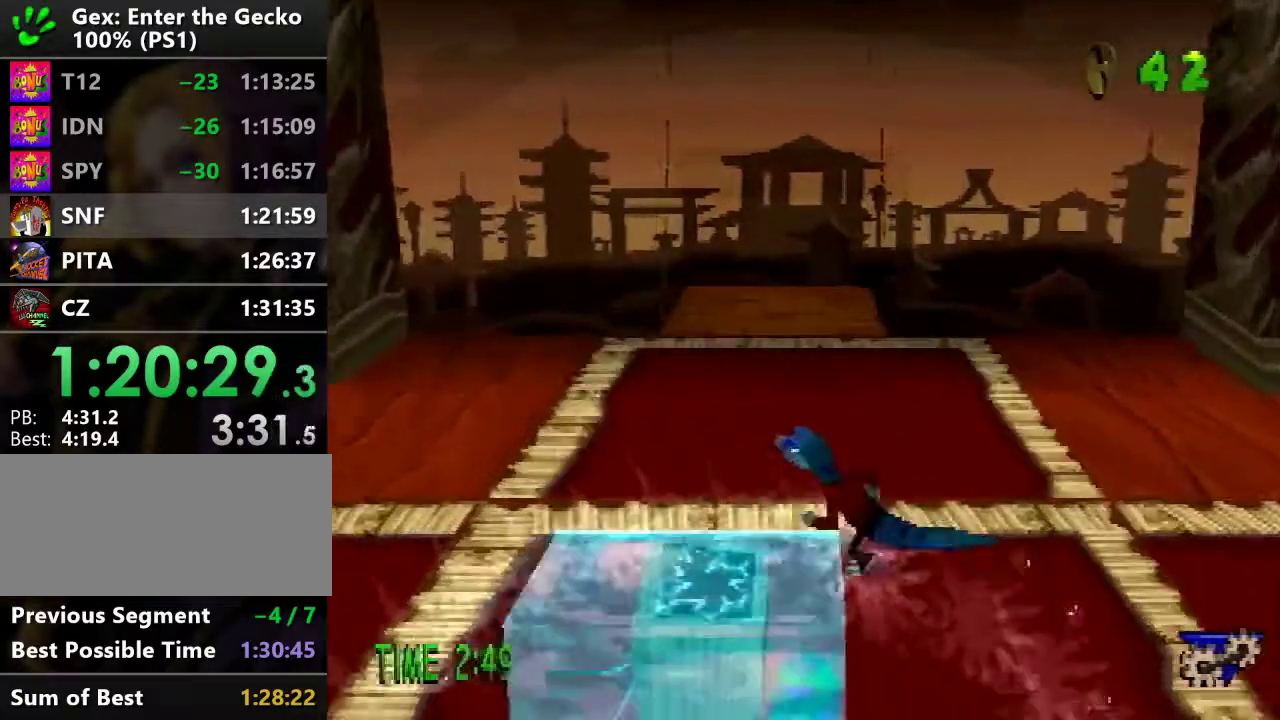
{"buttons": [], "events": [[100, "SQUARE", "down"], [150, "DPAD_RIGHT", "down"], [200, "SQUARE", "up"], [317, "DPAD_RIGHT", "up"], [367, "DPAD_DOWN", "up"]]}
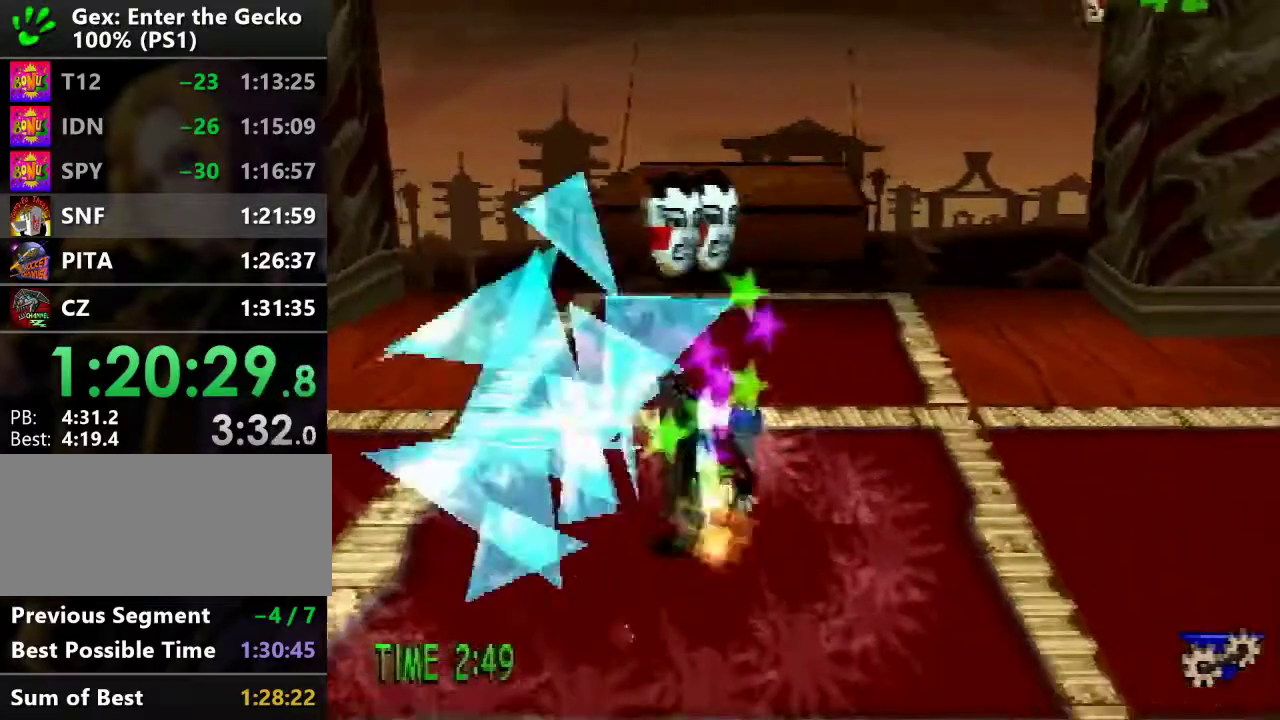
{"buttons": ["DPAD_DOWN", "DPAD_RIGHT"], "events": [[200, "DPAD_LEFT", "down"], [300, "SQUARE", "down"], [333, "DPAD_DOWN", "down"], [400, "DPAD_LEFT", "up"], [450, "DPAD_RIGHT", "down"], [500, "SQUARE", "up"]]}
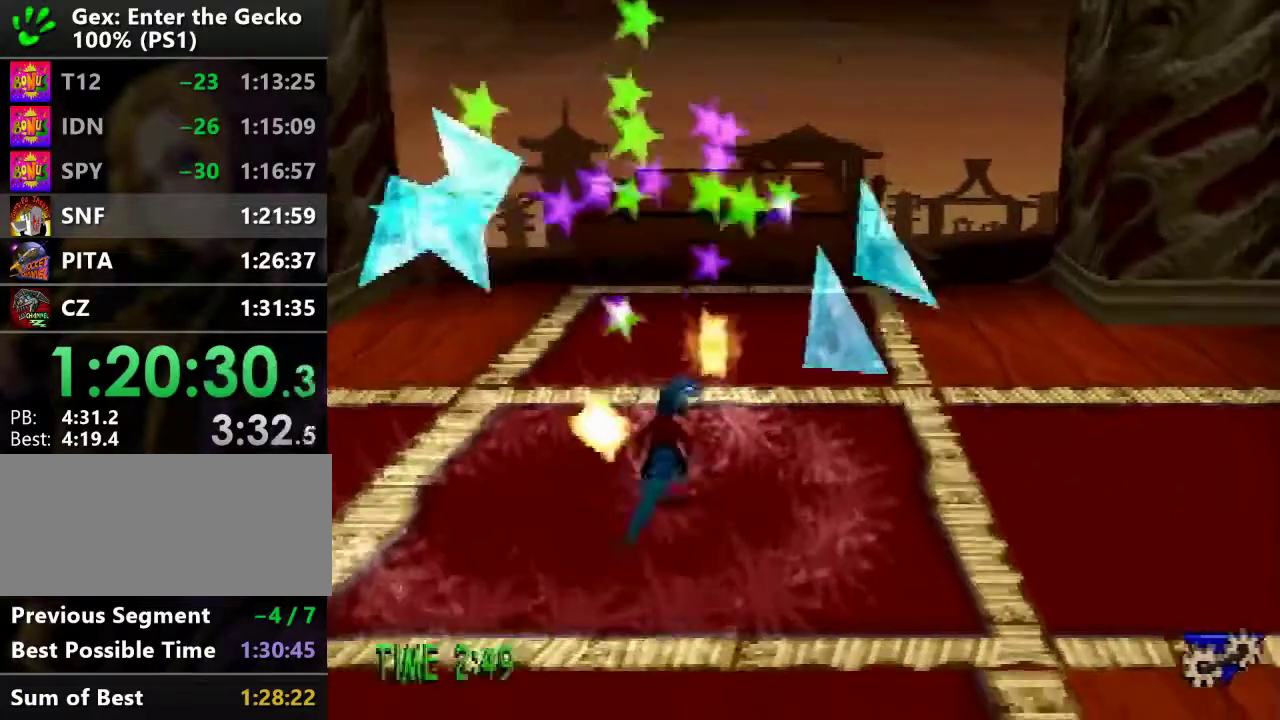
{"buttons": ["DPAD_DOWN"], "events": [[67, "DPAD_DOWN", "up"], [334, "DPAD_DOWN", "down"], [451, "DPAD_RIGHT", "up"]]}